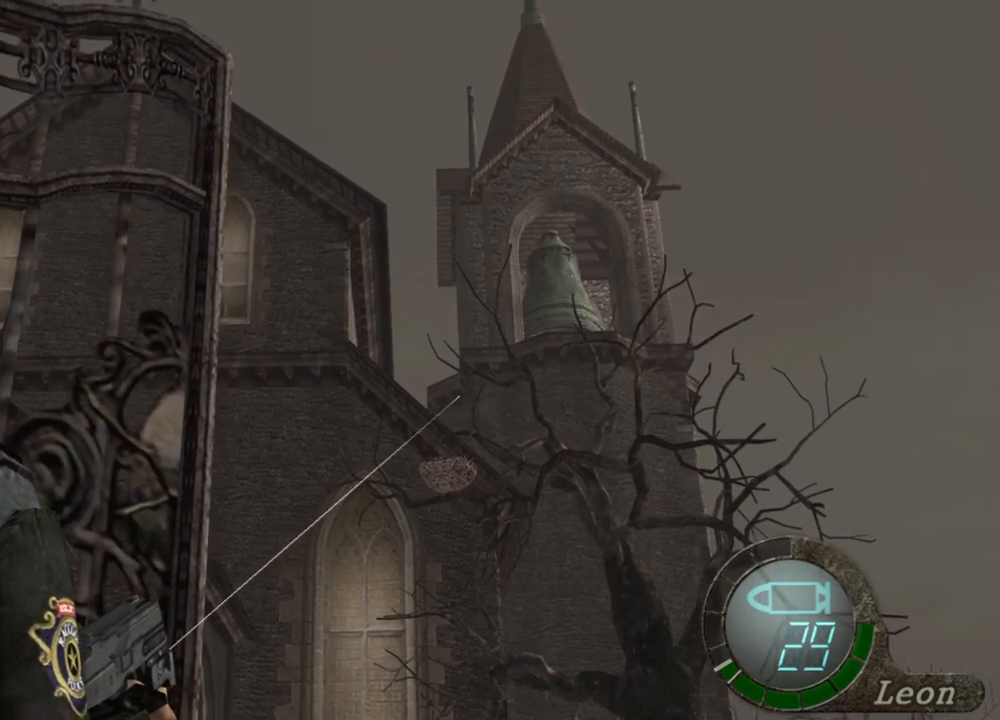
Gameplay with keyboard and mouse; each line is a JSON object with the keys and mouse buttons held at the frame after it. "events" lists presses ("down") and releases ("up") of "1", "2", "3", "4", "5", "a", "alt", "b", "c", "ctrl", "d", "e", "f", "g", "q", "r", "s", "shift", "space", "t", "tab", "tilde", "v", "w", "x", "z", "mouse_left", "mouse_wheel", "mouse_right", "mouse_mb4" and "mouse_mb5" between this image and that frame as [ms after this image, input, new state], when the widget could be followed in between. "mouse_left", "mouse_wheel", "mouse_right", "mouse_mb4", "mouse_mb5" = the "left", "wheel", "right", "mb4", "mb5" buttons of the "mouse" list. No other keys are recorded. "wheel" means that the mouse wheel is clicked or scrolled. Mouse movement is not recorded.
{"keys": [], "mouse": ["right"], "events": []}
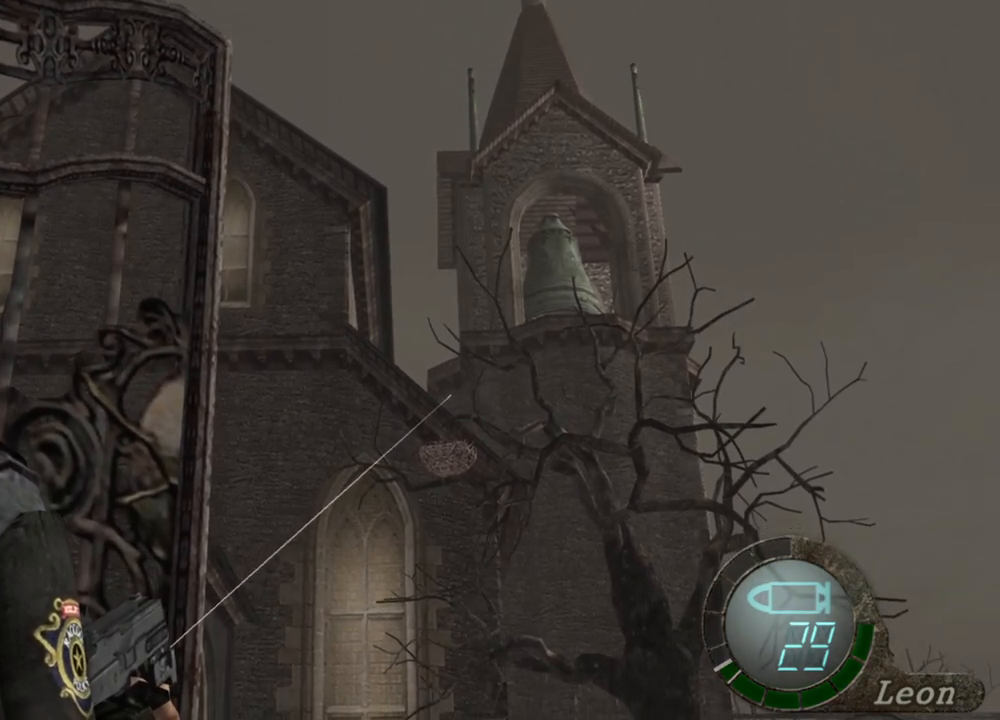
{"keys": [], "mouse": ["right"], "events": []}
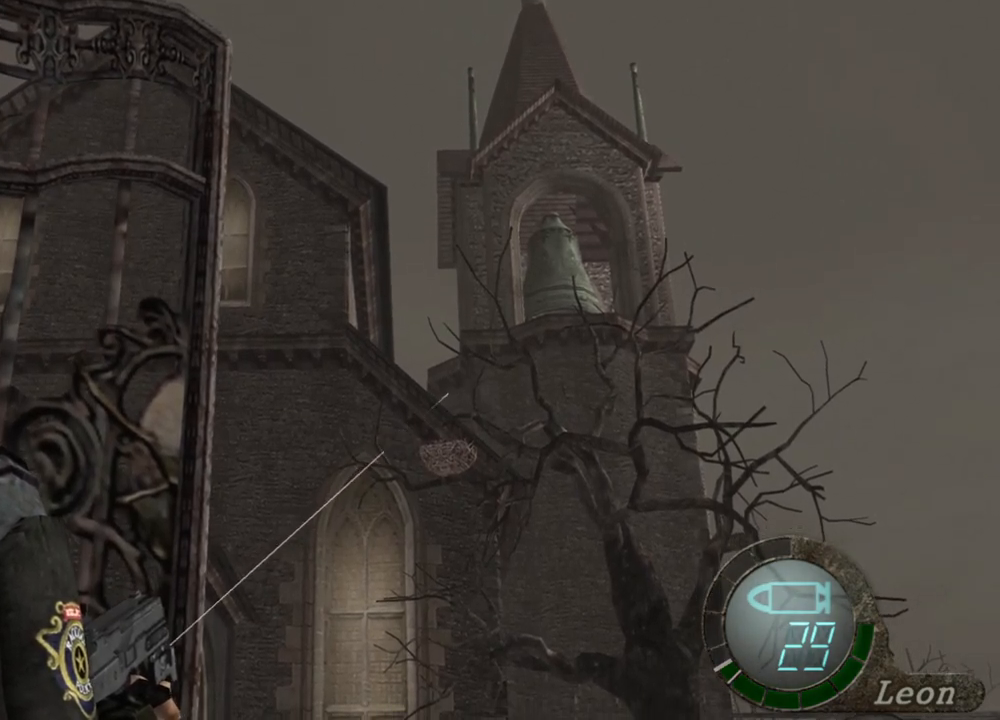
{"keys": [], "mouse": ["right"], "events": []}
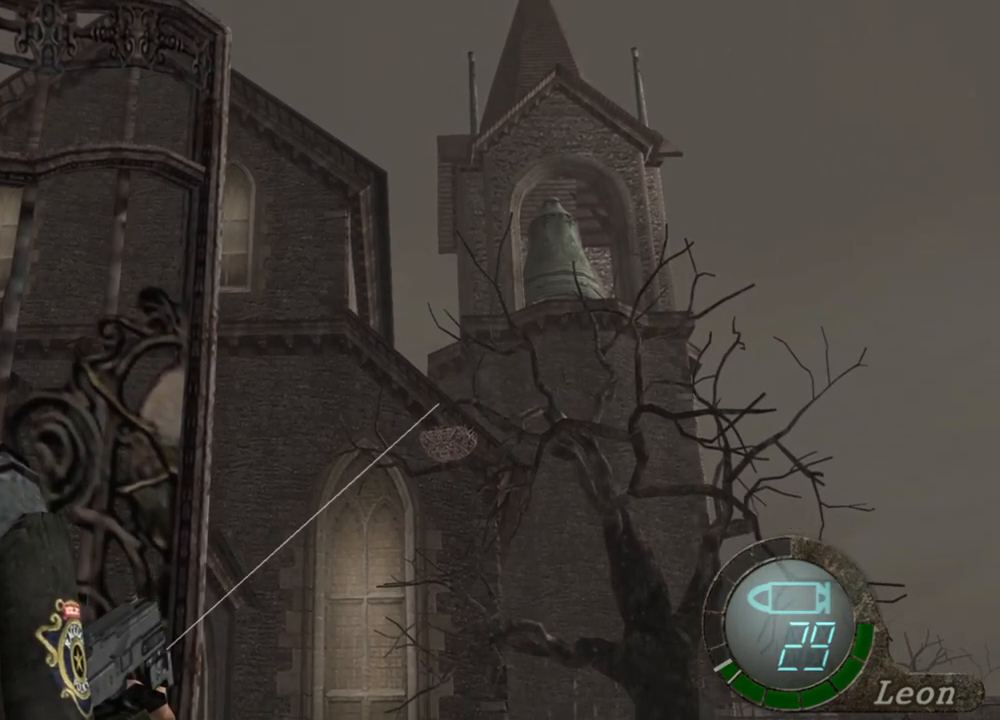
{"keys": [], "mouse": ["right"], "events": []}
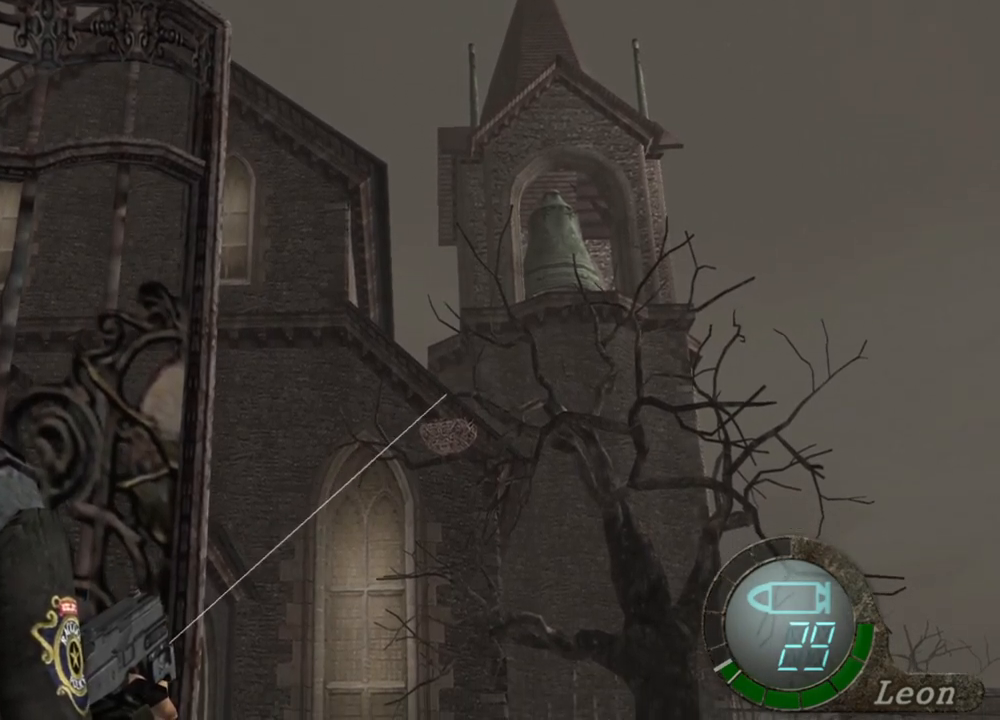
{"keys": [], "mouse": ["right"], "events": []}
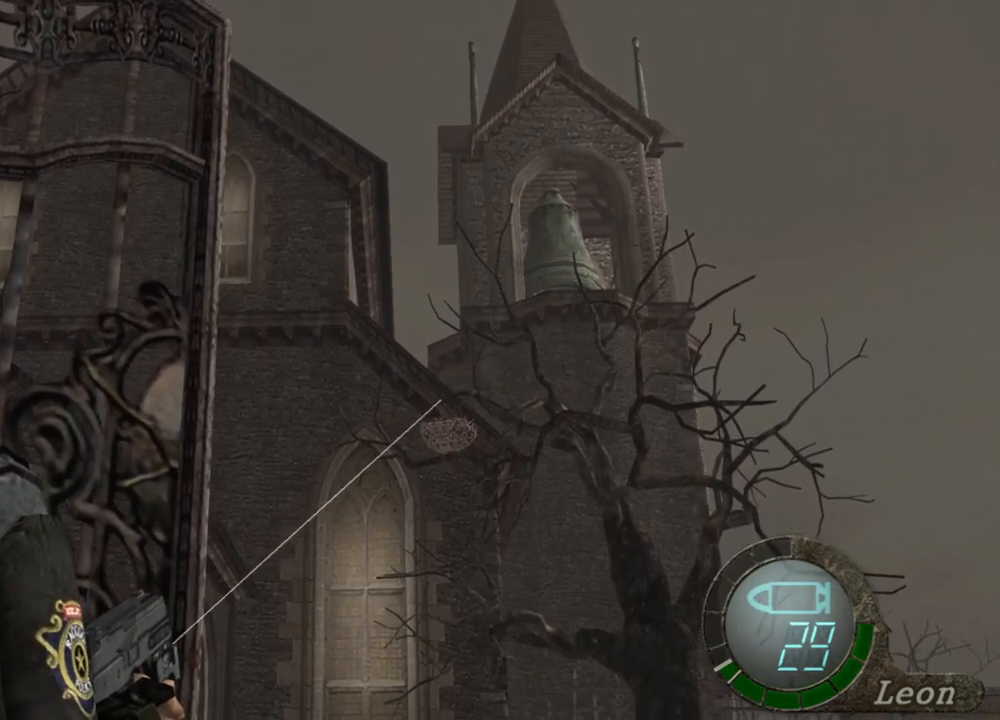
{"keys": [], "mouse": ["right"], "events": []}
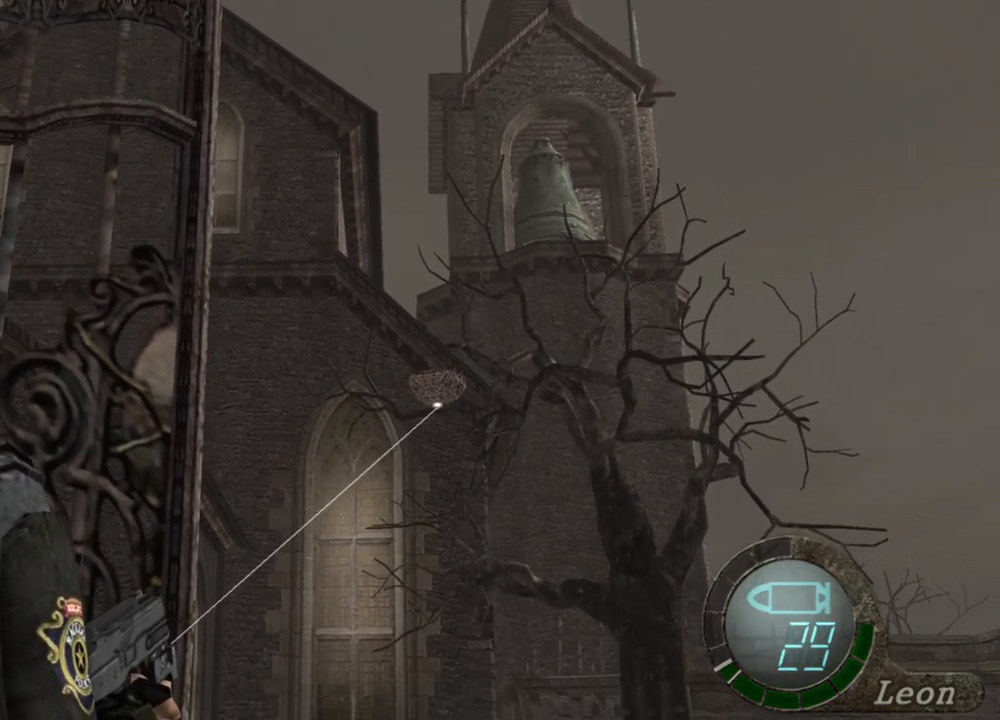
{"keys": [], "mouse": ["right"], "events": []}
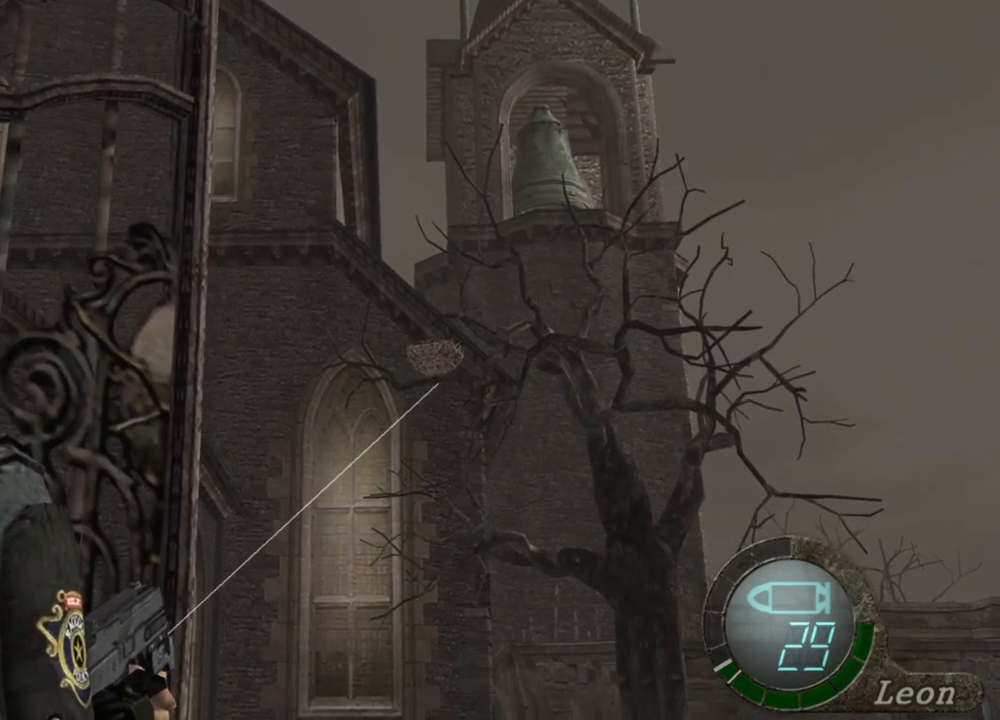
{"keys": [], "mouse": ["right"], "events": []}
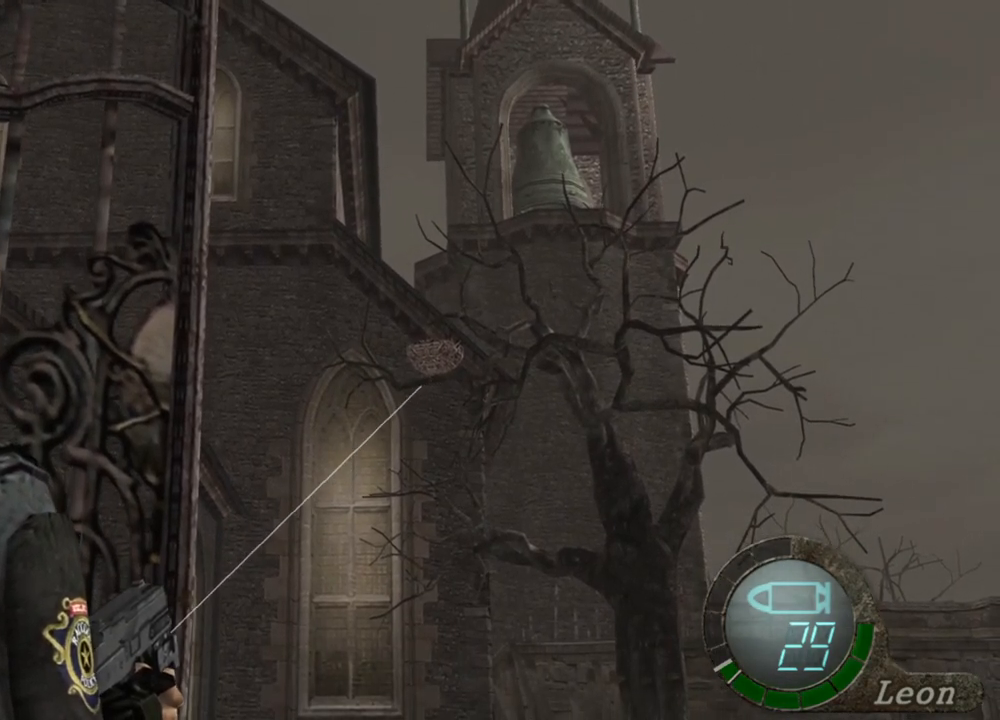
{"keys": [], "mouse": ["right"], "events": []}
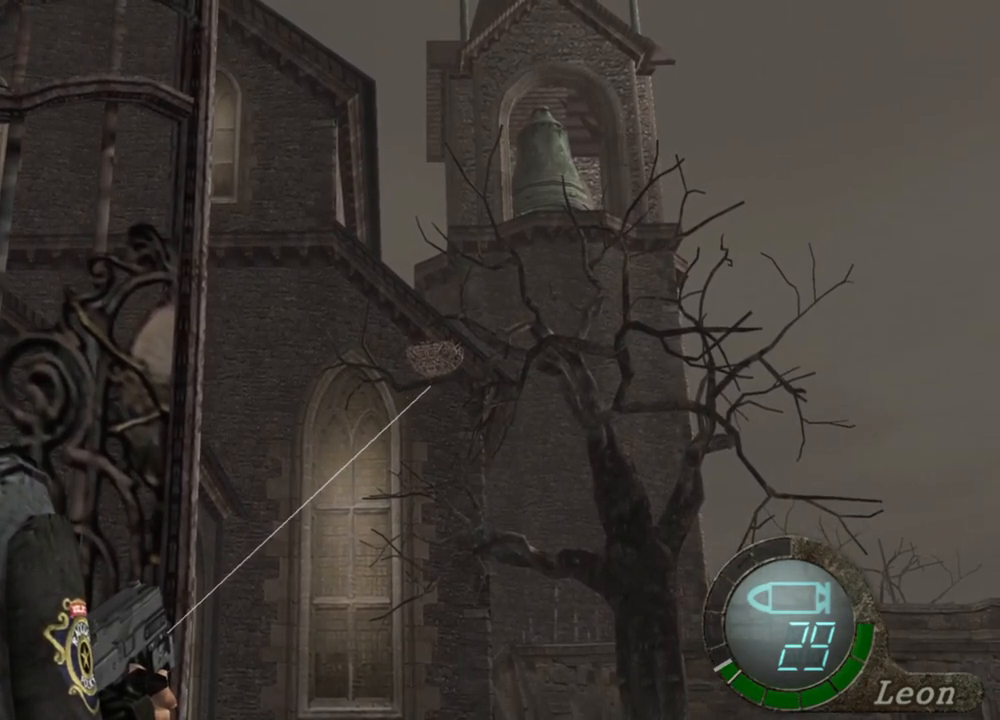
{"keys": [], "mouse": ["right"], "events": []}
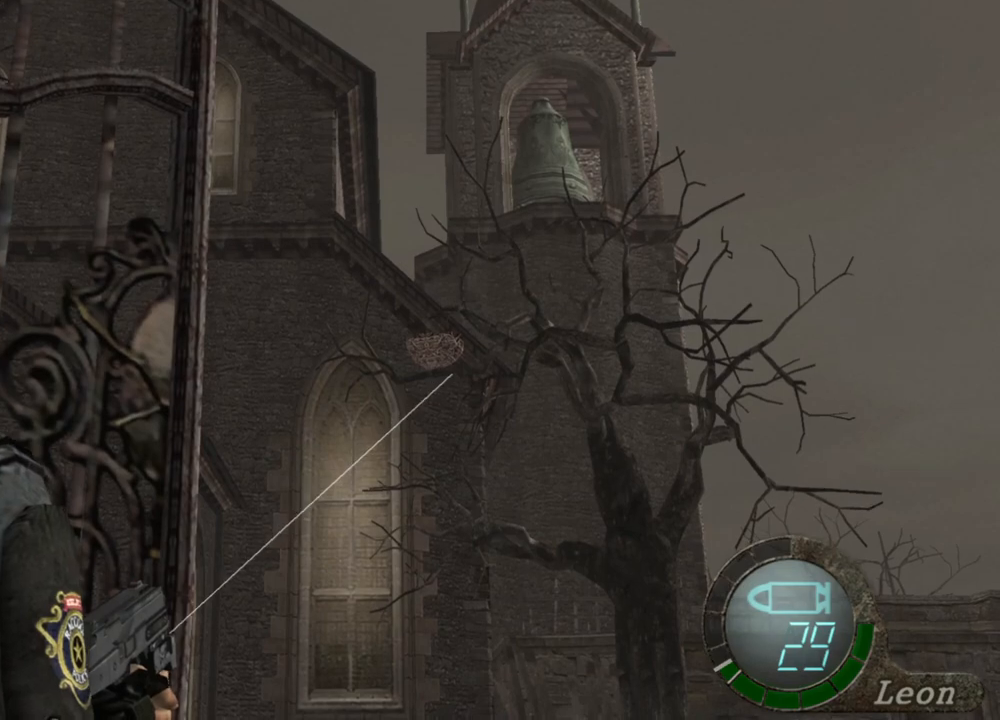
{"keys": [], "mouse": ["right"], "events": []}
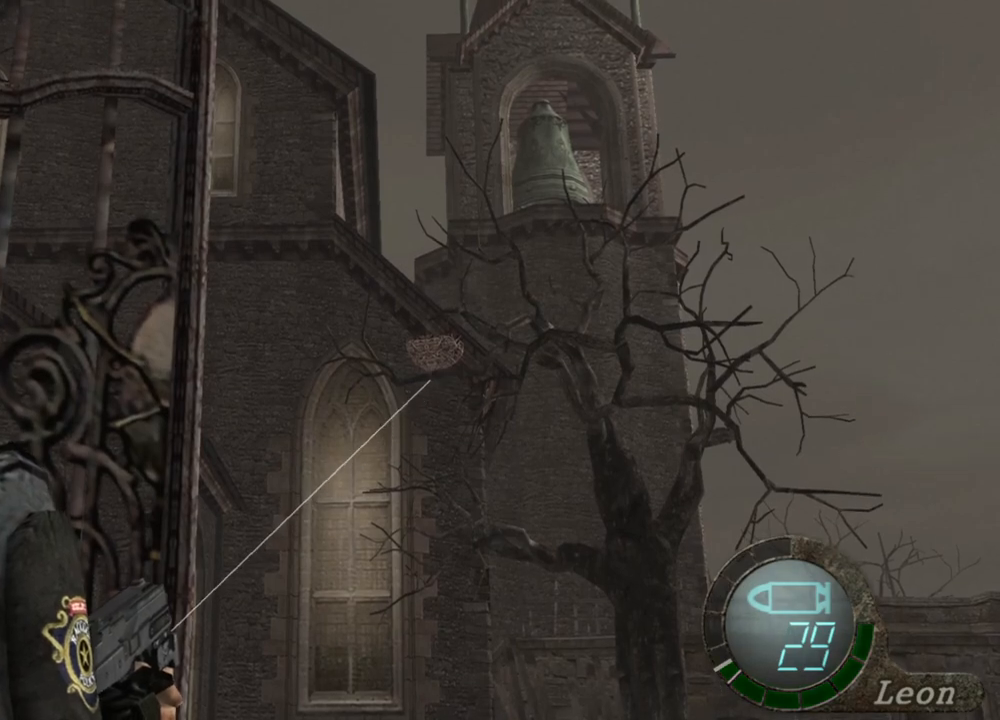
{"keys": [], "mouse": ["right"], "events": []}
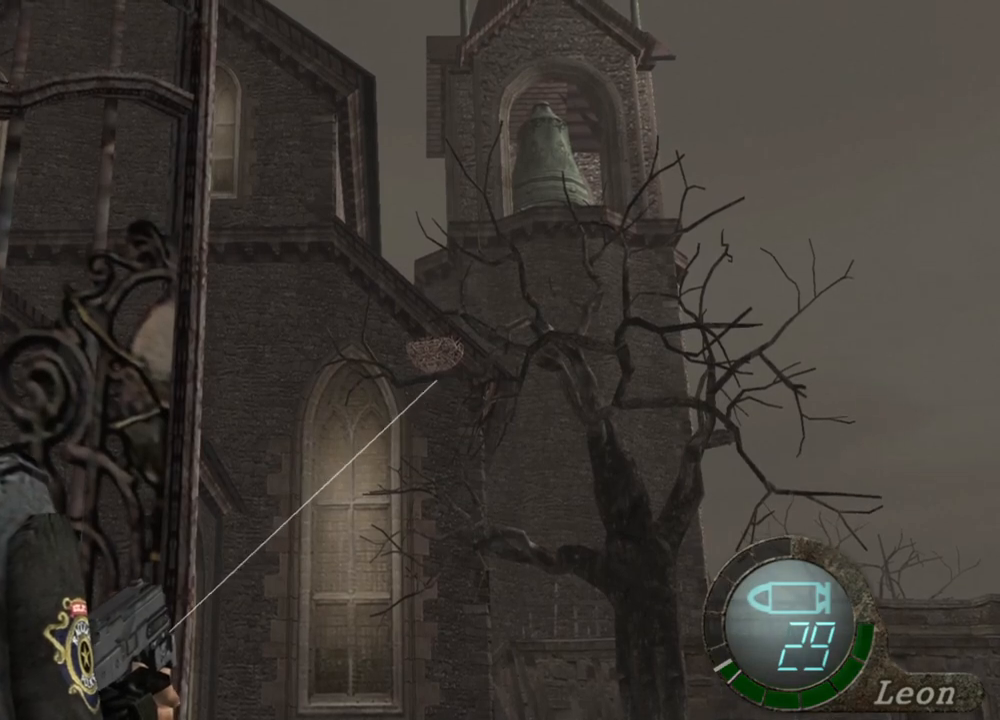
{"keys": [], "mouse": ["right"], "events": []}
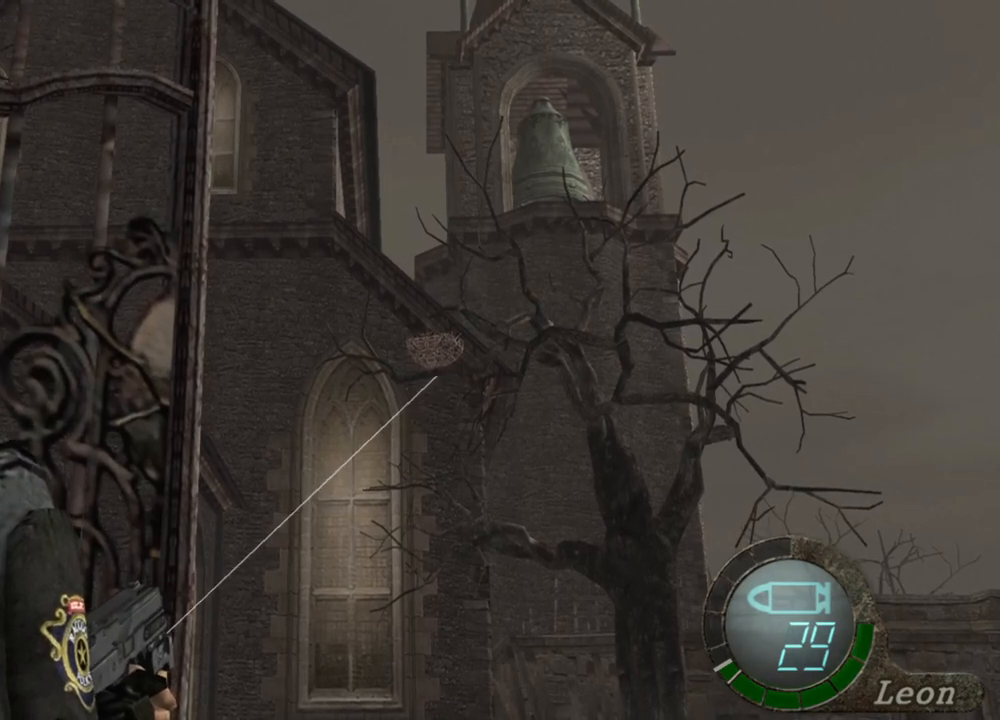
{"keys": [], "mouse": ["right"], "events": [[50, "mouse_left", "down"], [117, "mouse_left", "up"]]}
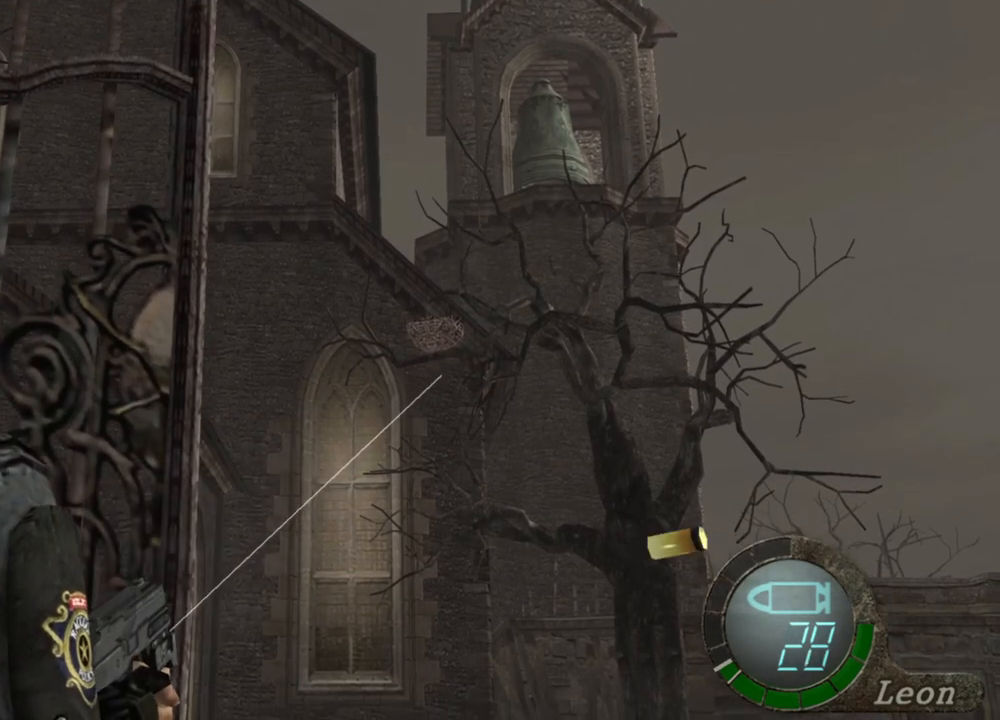
{"keys": [], "mouse": ["right"], "events": []}
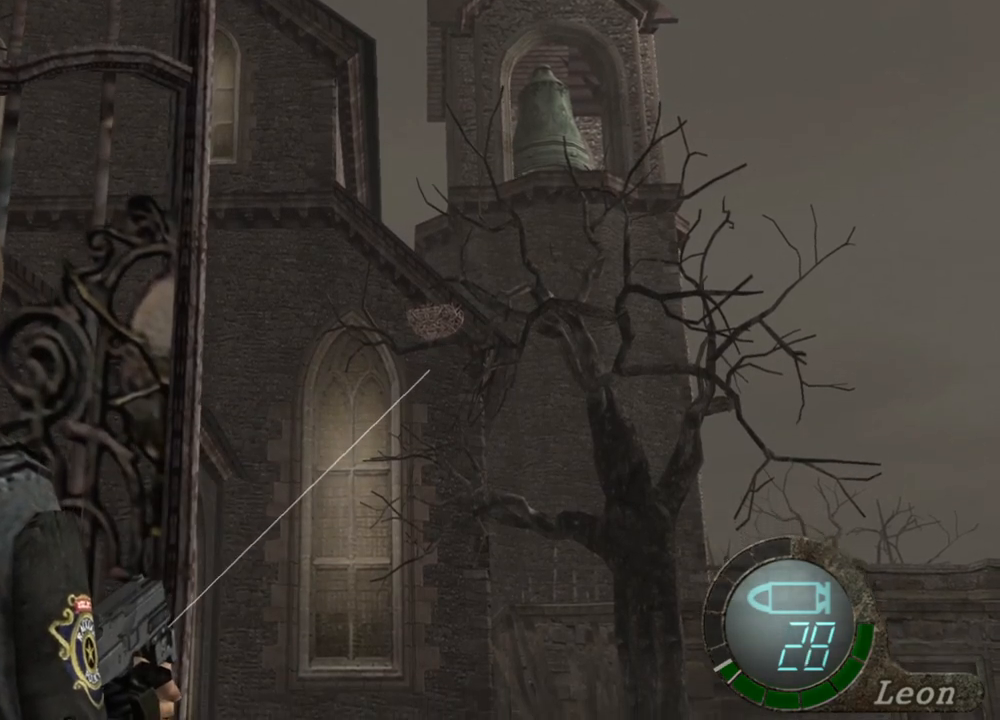
{"keys": [], "mouse": ["right"], "events": []}
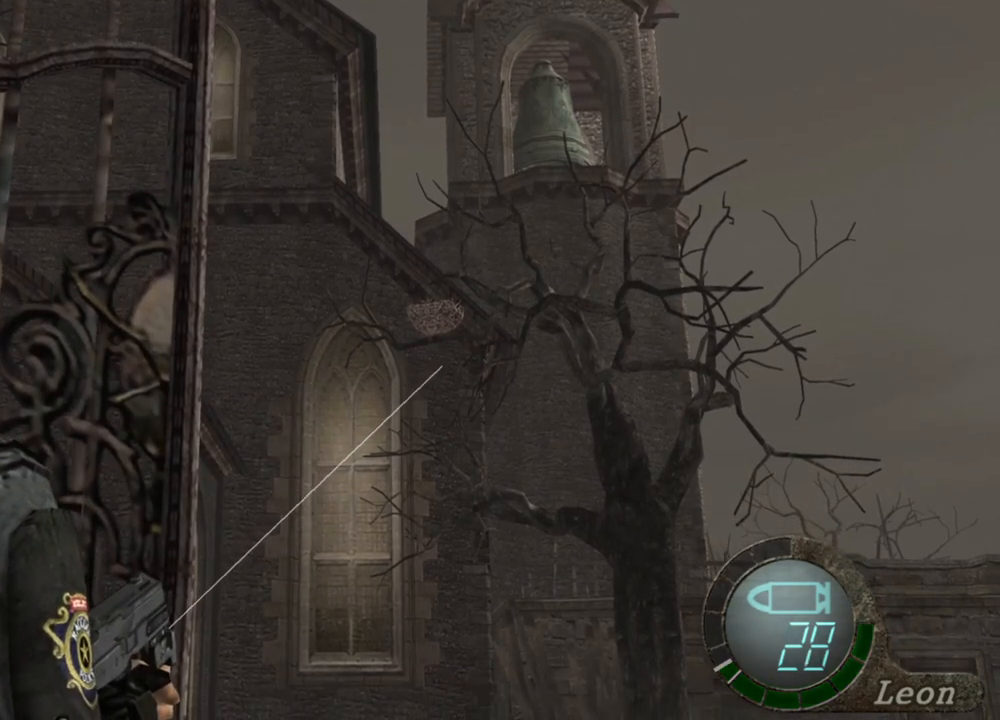
{"keys": [], "mouse": ["right"], "events": []}
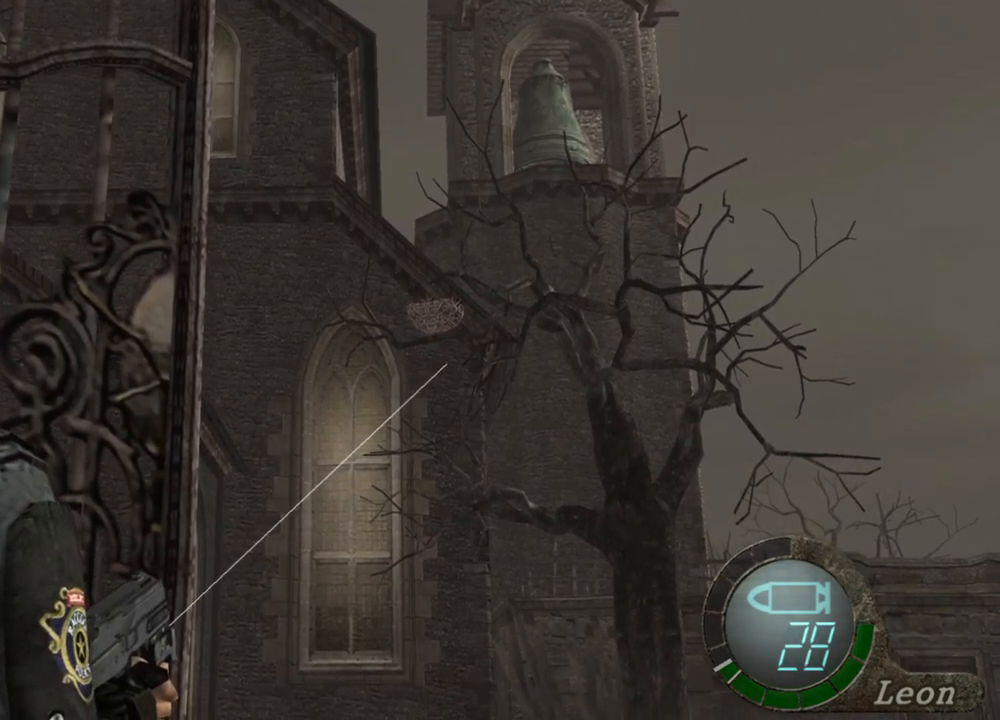
{"keys": [], "mouse": ["right"], "events": []}
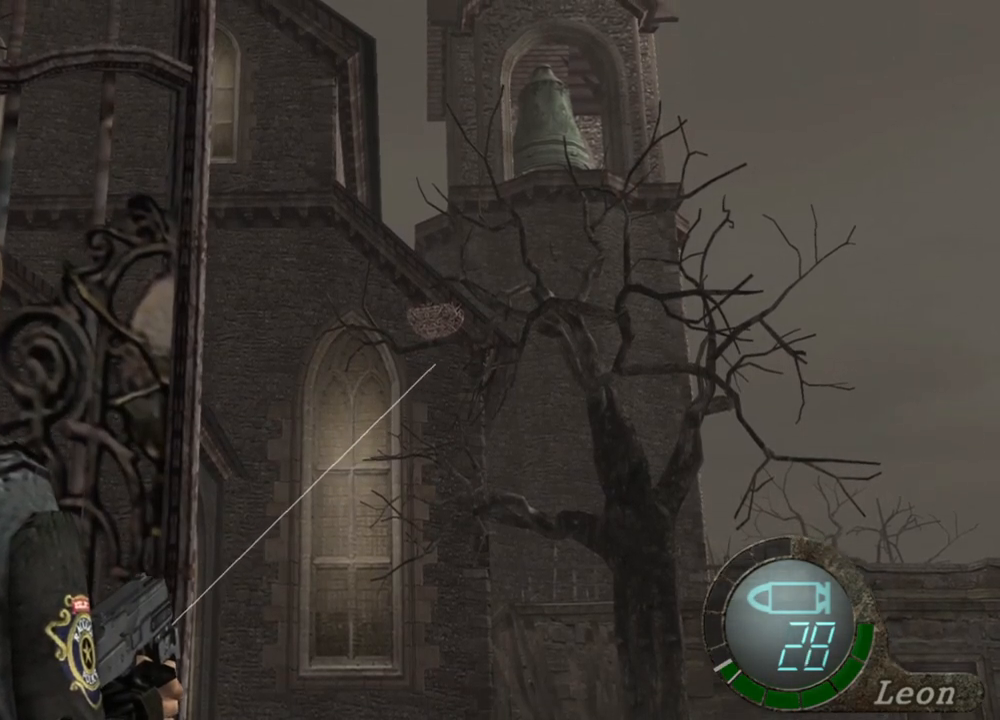
{"keys": [], "mouse": ["right"], "events": [[250, "mouse_left", "down"], [317, "mouse_left", "up"]]}
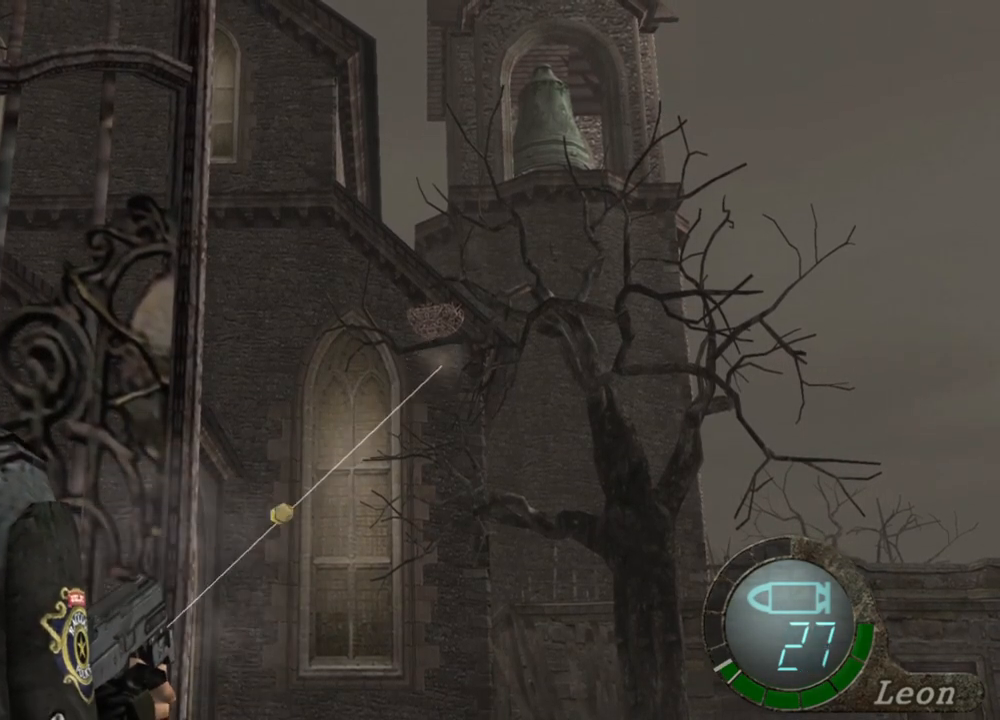
{"keys": [], "mouse": ["left", "right"], "events": [[483, "mouse_left", "down"]]}
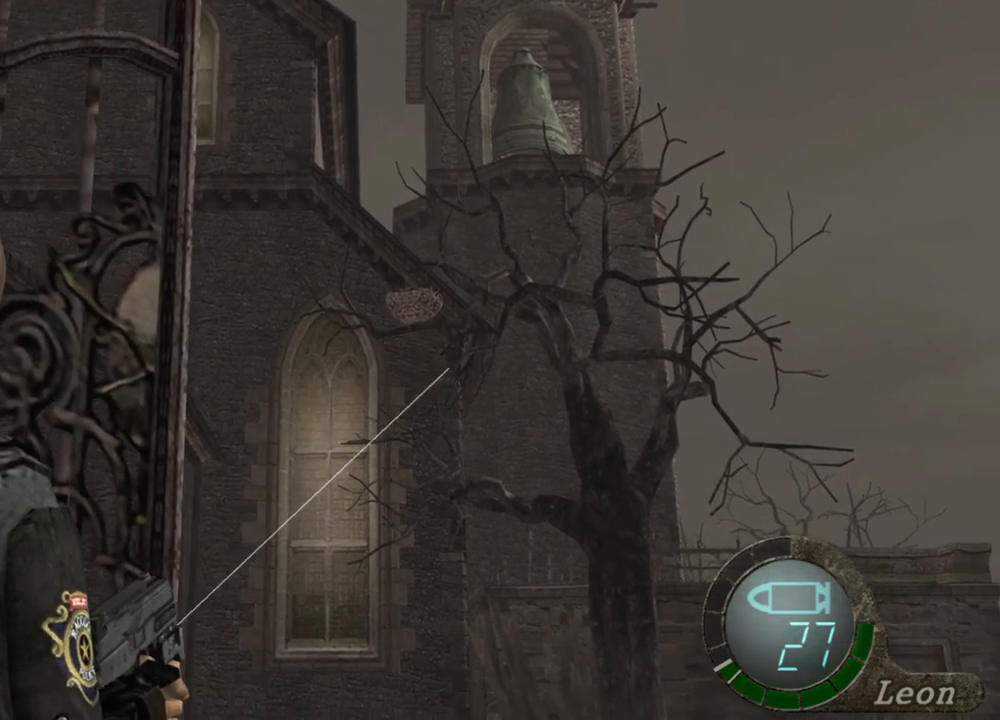
{"keys": [], "mouse": ["right"], "events": [[50, "mouse_left", "up"]]}
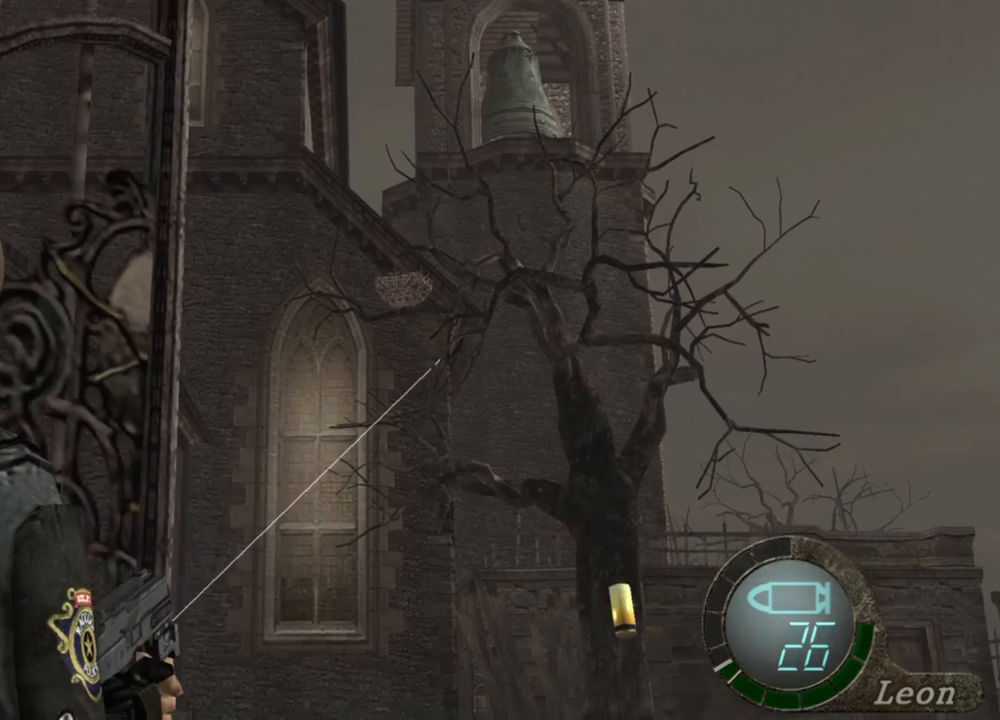
{"keys": [], "mouse": ["right"], "events": []}
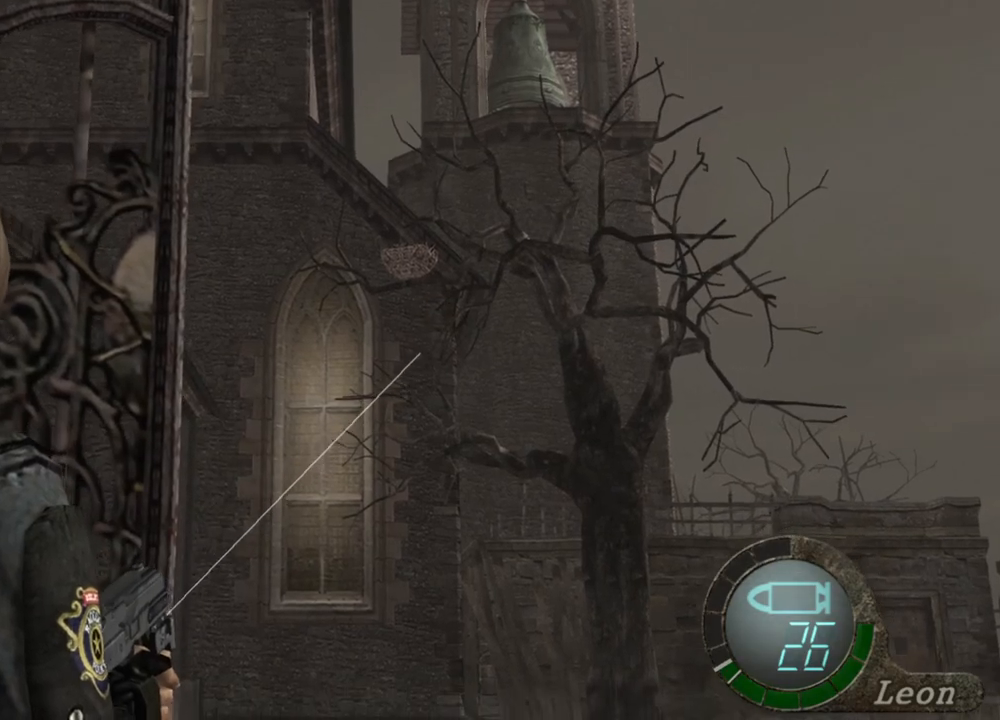
{"keys": [], "mouse": ["right"], "events": [[317, "mouse_left", "down"], [417, "mouse_left", "up"]]}
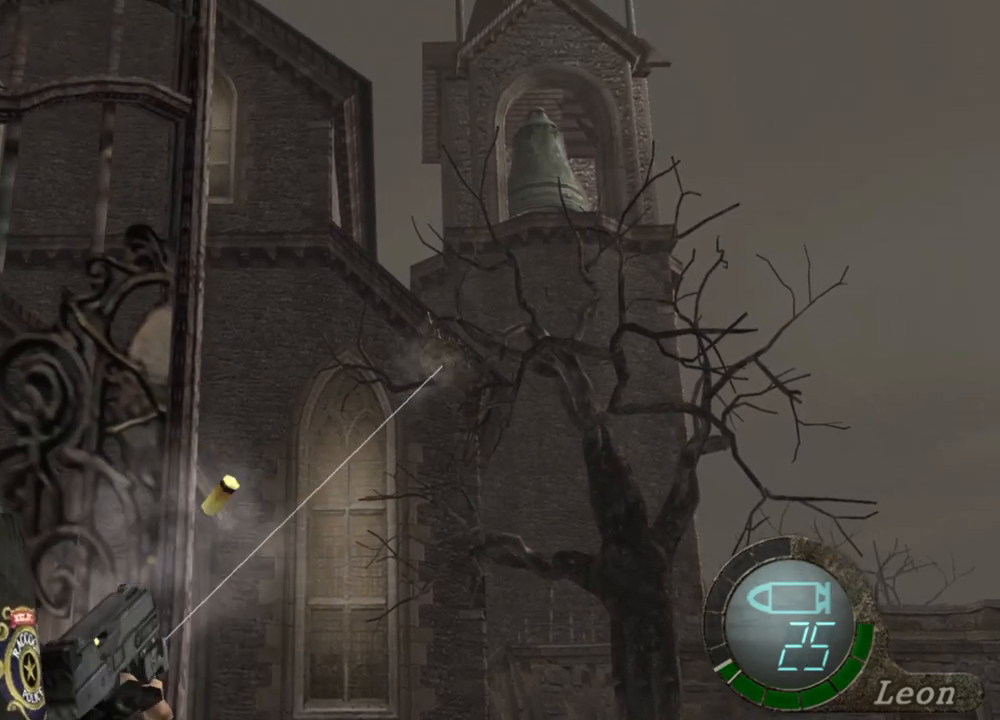
{"keys": [], "mouse": ["right"], "events": []}
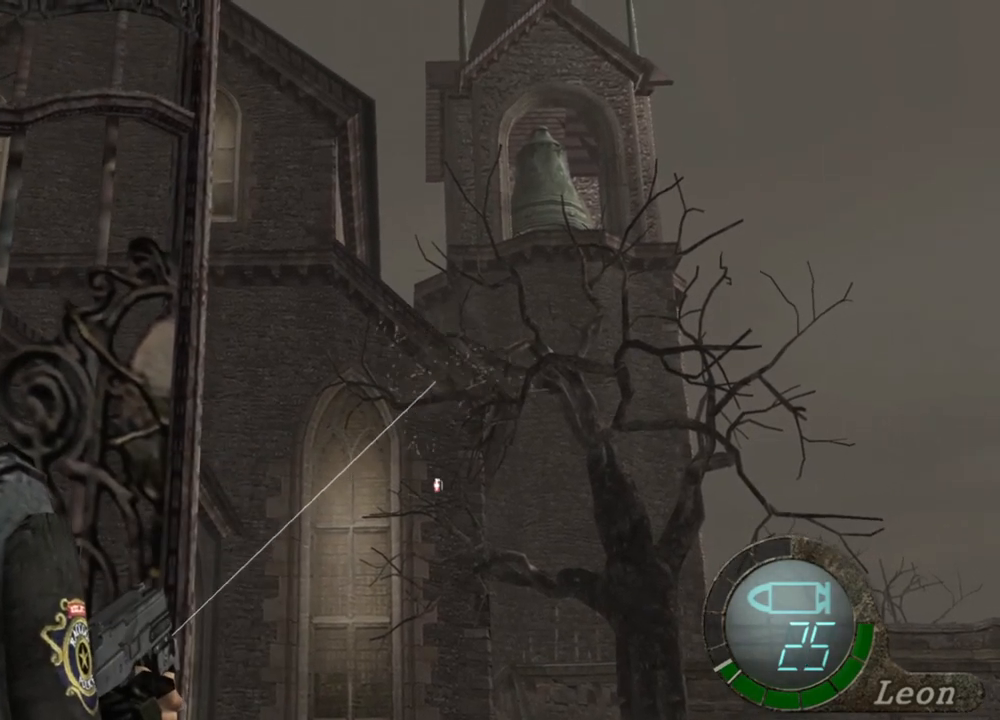
{"keys": ["r"], "mouse": ["right"], "events": [[150, "mouse_right", "up"], [350, "mouse_right", "down"], [450, "r", "down"]]}
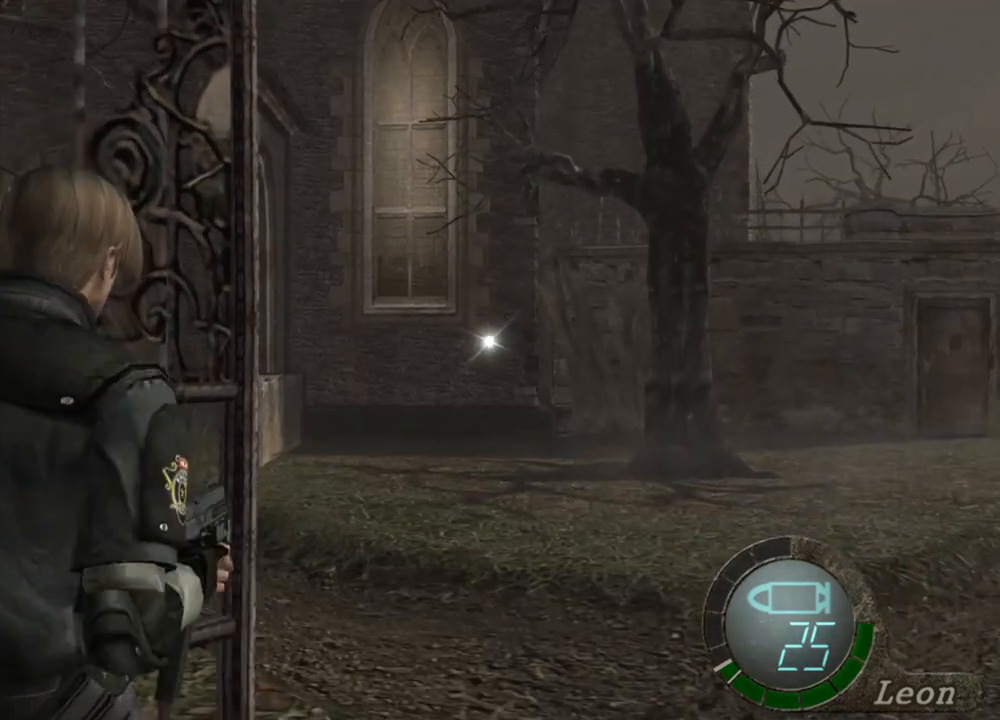
{"keys": [], "mouse": ["right"], "events": [[50, "r", "up"], [83, "r", "down"], [317, "r", "up"], [350, "r", "down"], [450, "r", "up"]]}
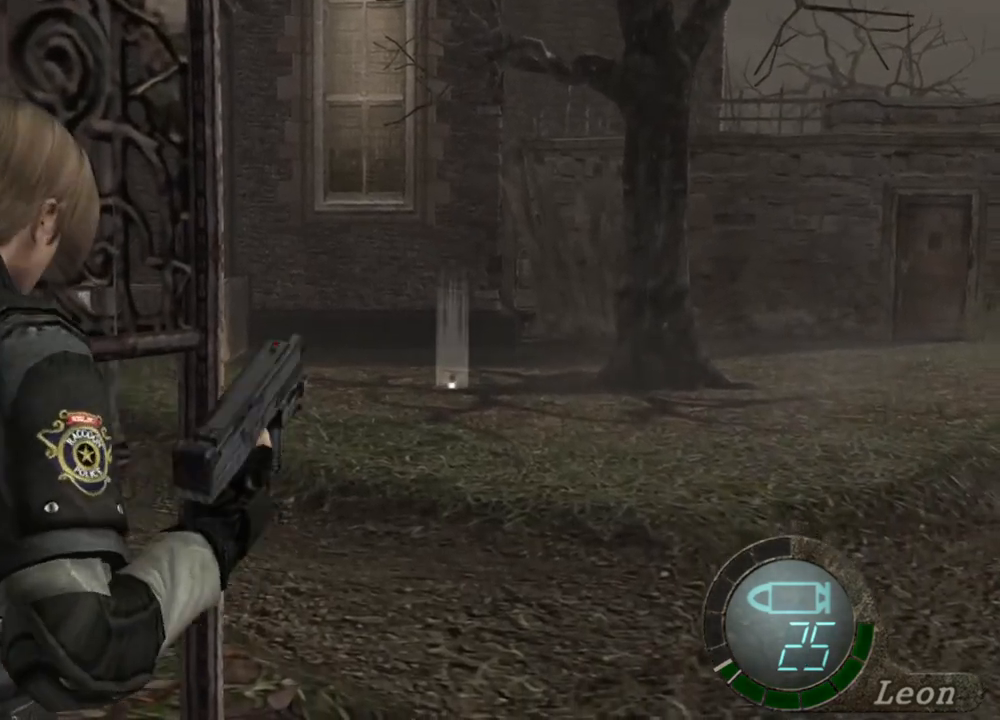
{"keys": [], "mouse": ["right"], "events": []}